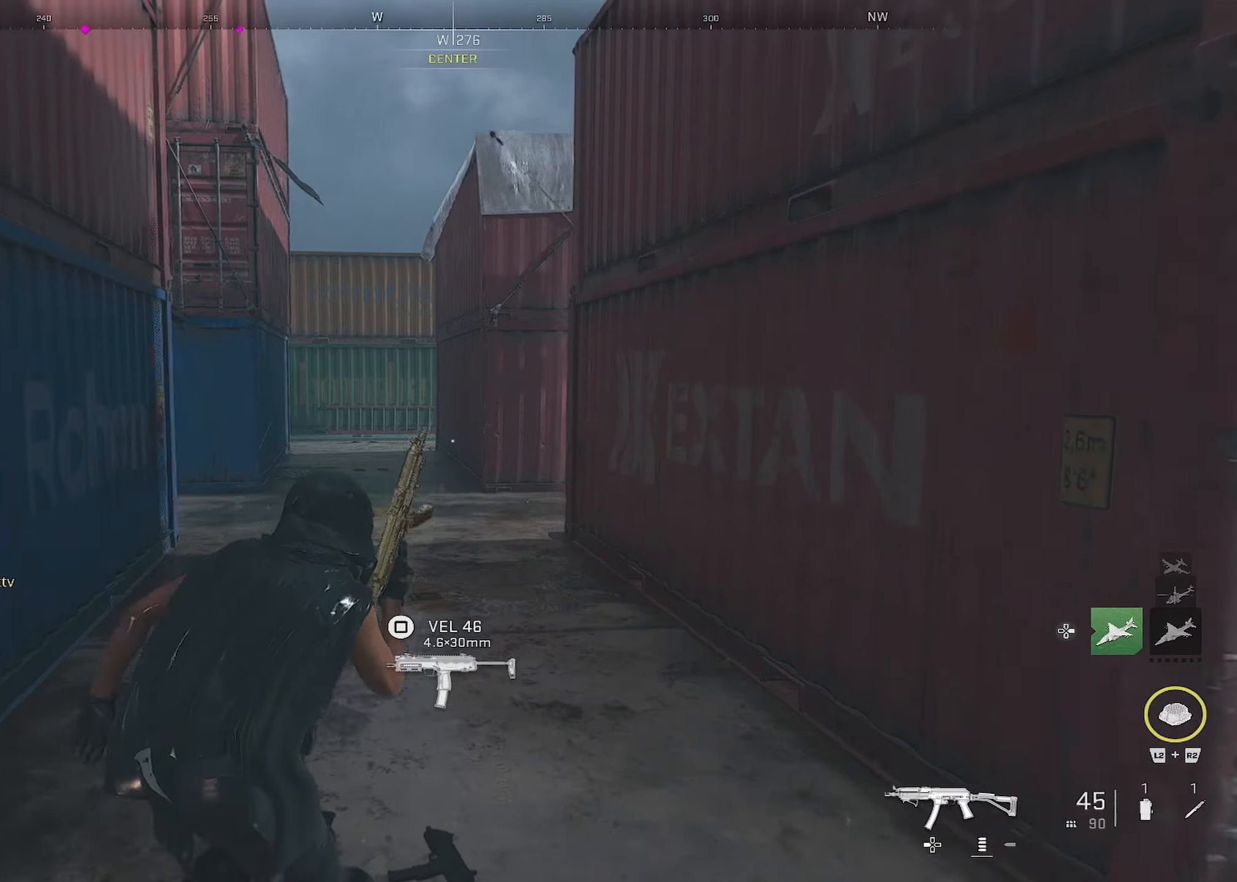
Gameplay with a controller (PlayStation layout); each line is a JSON object with the inputs held at the frame after it. "events" lists button and stick changes between this image and that frame as [ms after this image, input, new state], when the widget could be followed in between.
{"buttons": [], "left_stick": "up-right", "right_stick": "down-left", "events": [[333, "right_stick", "down-left"]]}
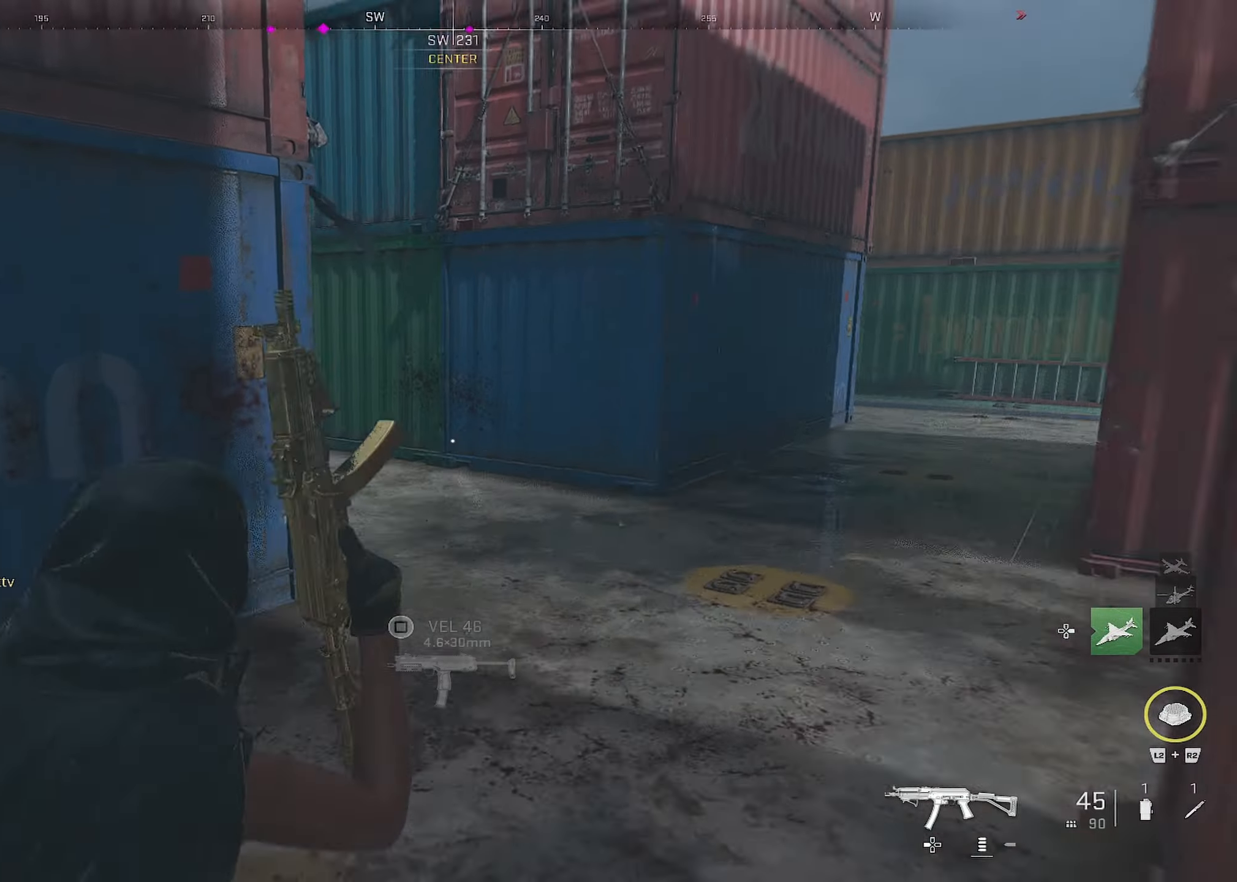
{"buttons": [], "left_stick": "up", "right_stick": "center", "events": [[50, "L3", "down"], [50, "left_stick", "right"], [83, "right_stick", "up-right"], [183, "L3", "up"], [200, "right_stick", "right"], [250, "left_stick", "up"], [483, "right_stick", "center"]]}
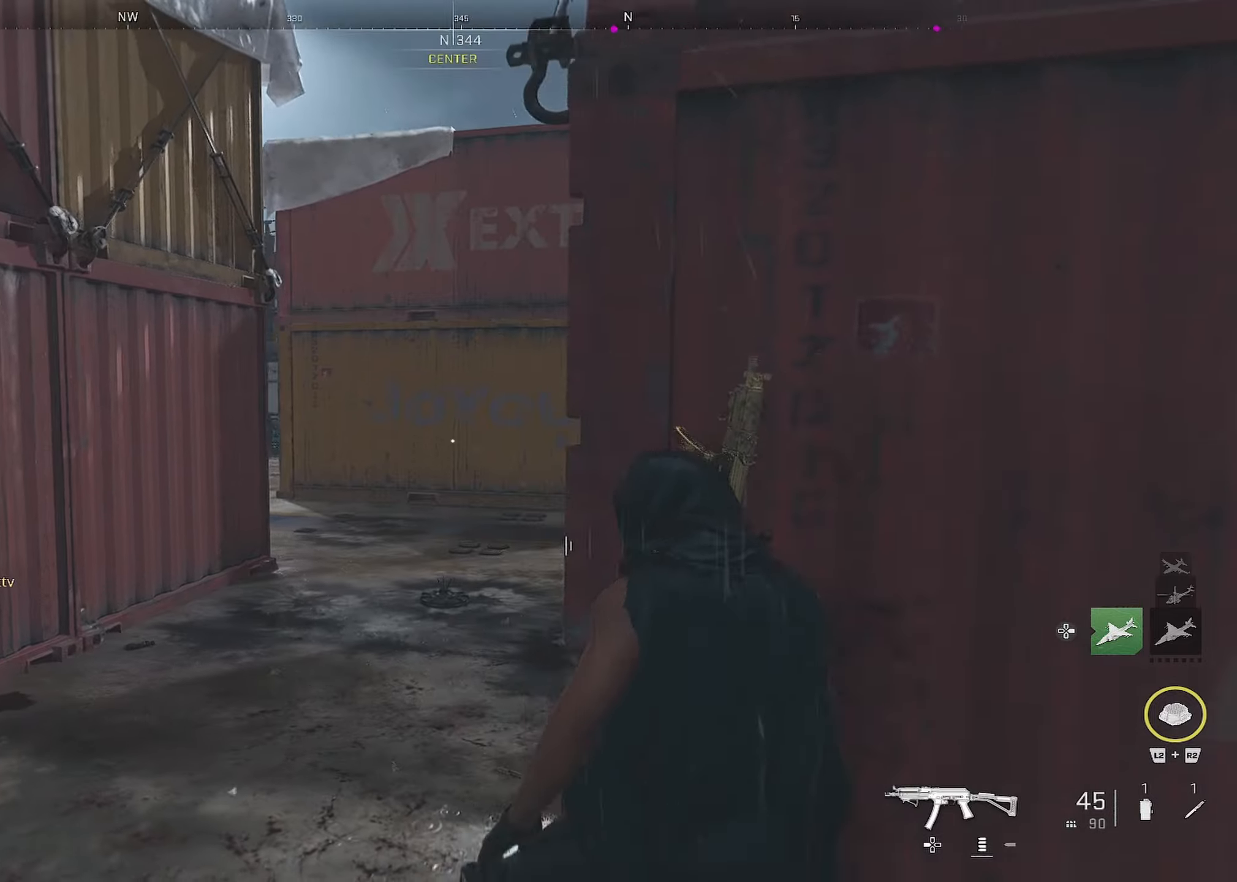
{"buttons": [], "left_stick": "up", "right_stick": "right", "events": [[83, "right_stick", "right"], [217, "right_stick", "center"], [317, "right_stick", "right"]]}
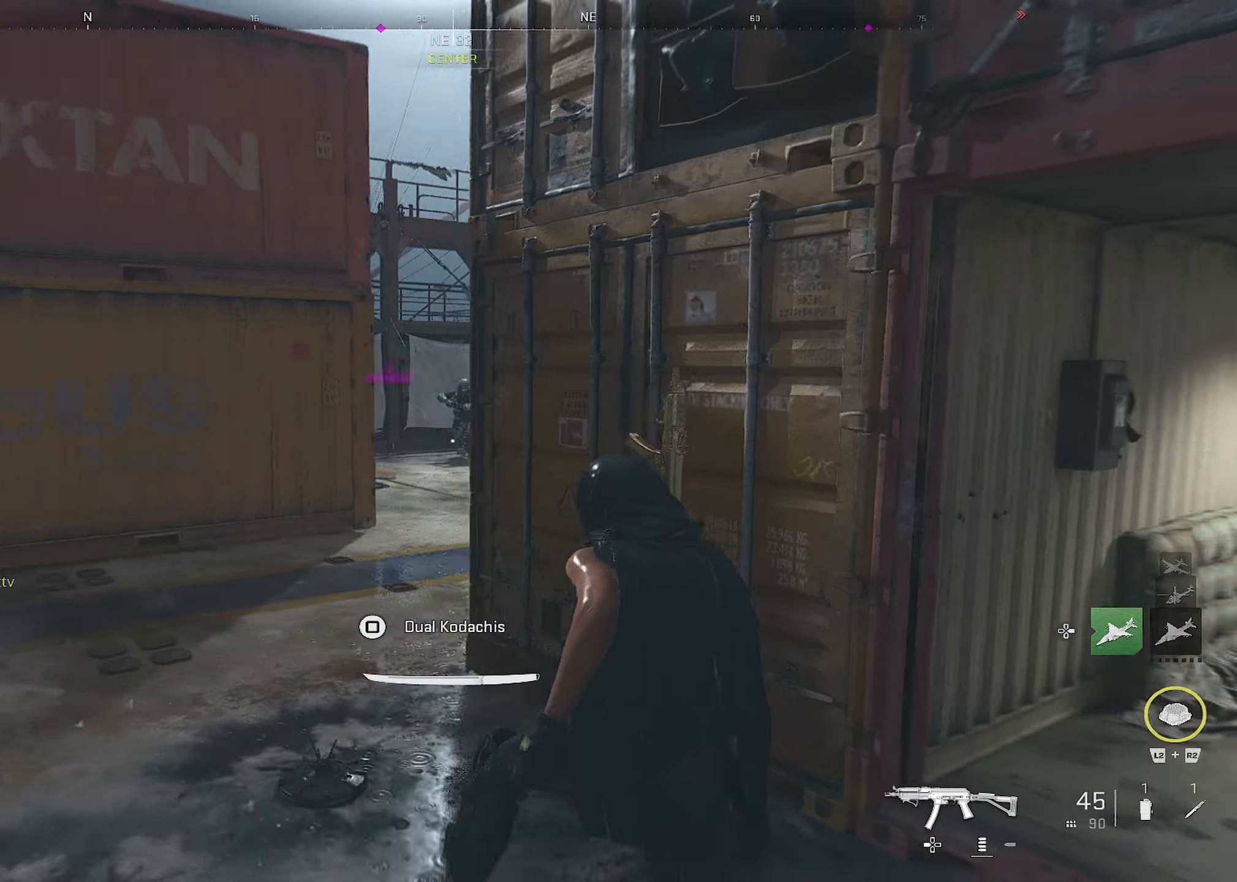
{"buttons": [], "left_stick": "right", "right_stick": "right", "events": [[67, "right_stick", "center"], [167, "right_stick", "right"], [317, "left_stick", "down-right"], [350, "right_stick", "center"], [467, "right_stick", "right"], [500, "left_stick", "right"]]}
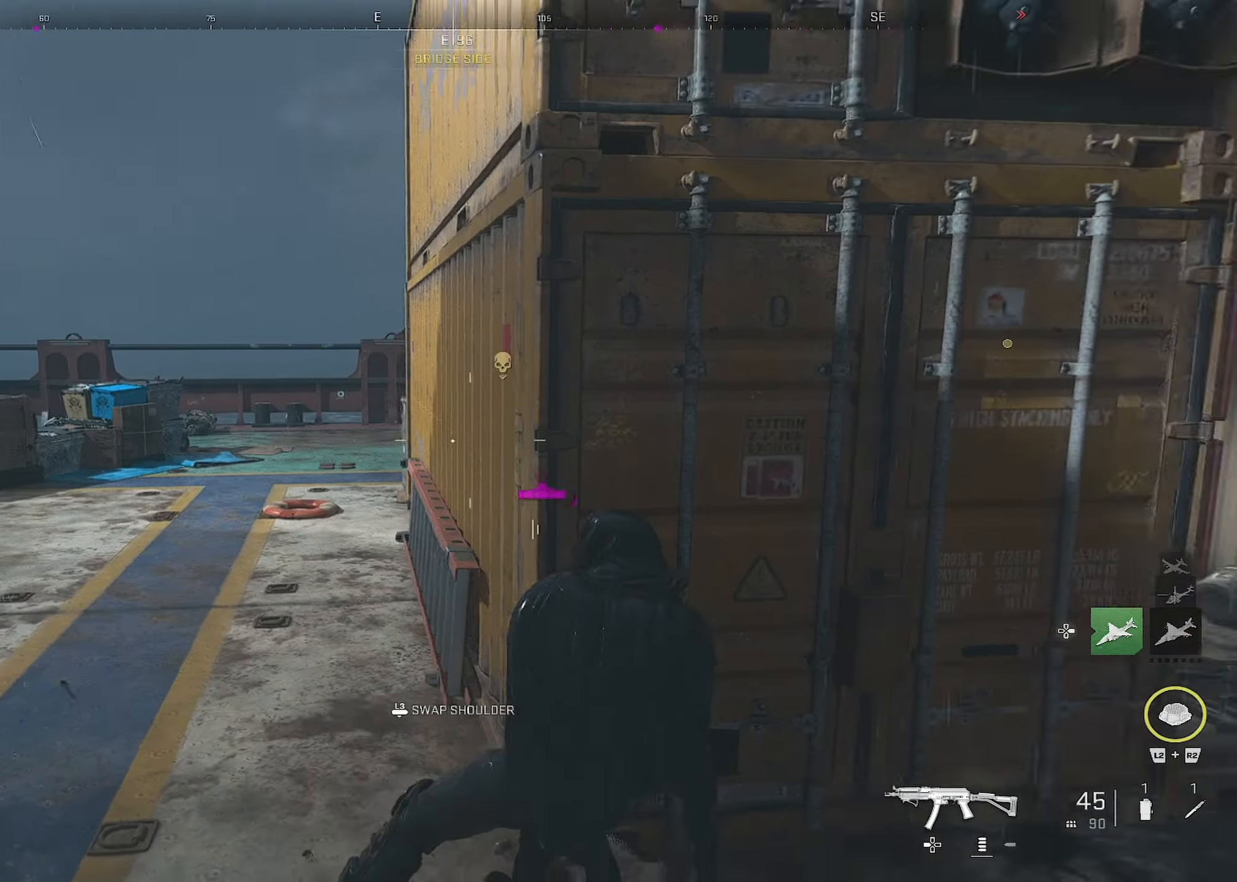
{"buttons": ["CIRCLE"], "left_stick": "center", "right_stick": "center", "events": [[183, "left_stick", "up"], [217, "right_stick", "left"], [250, "CIRCLE", "down"], [300, "left_stick", "center"], [400, "right_stick", "center"]]}
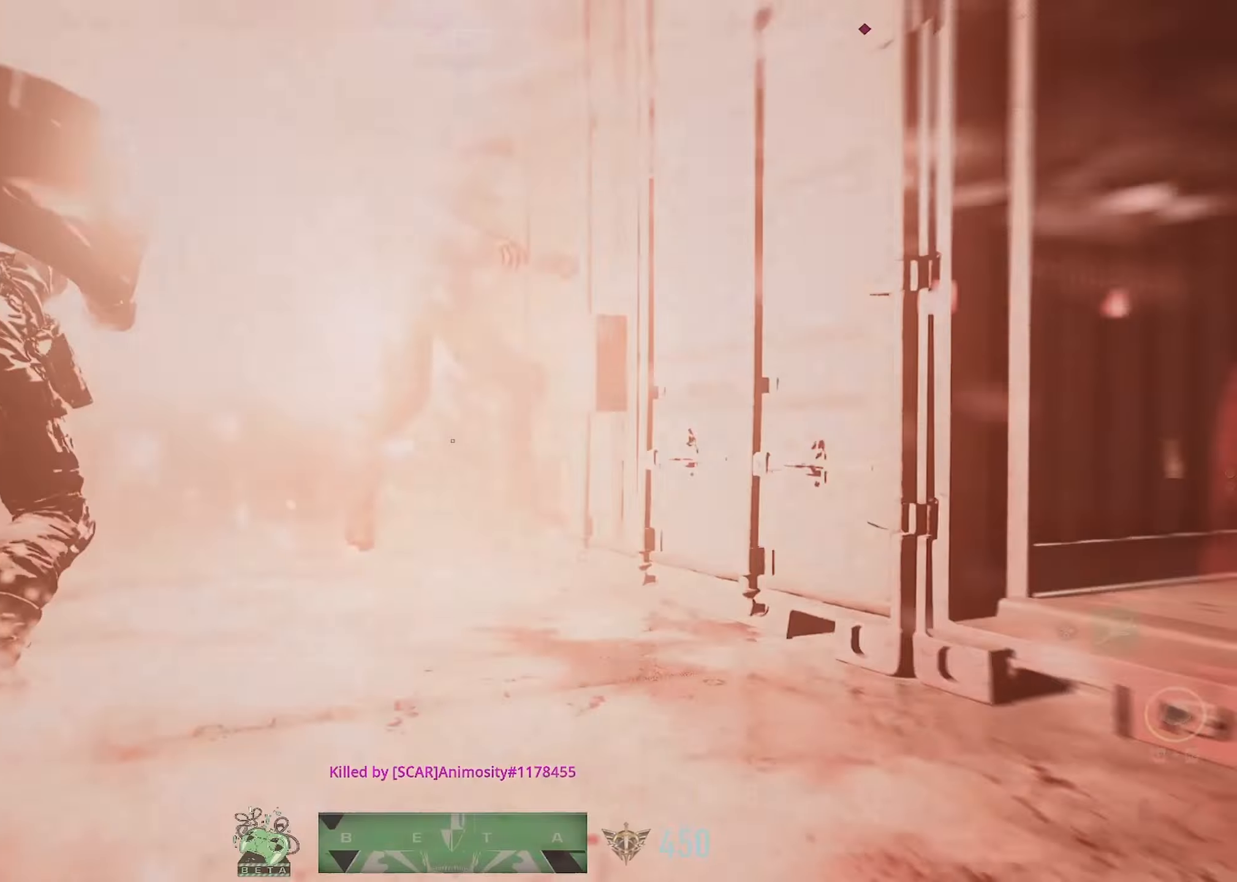
{"buttons": [], "left_stick": "down-left", "right_stick": "center", "events": [[17, "left_stick", "up-right"], [17, "right_stick", "up-right"], [183, "right_stick", "right"], [200, "left_stick", "center"], [267, "left_stick", "down-left"], [333, "CIRCLE", "up"], [400, "right_stick", "center"]]}
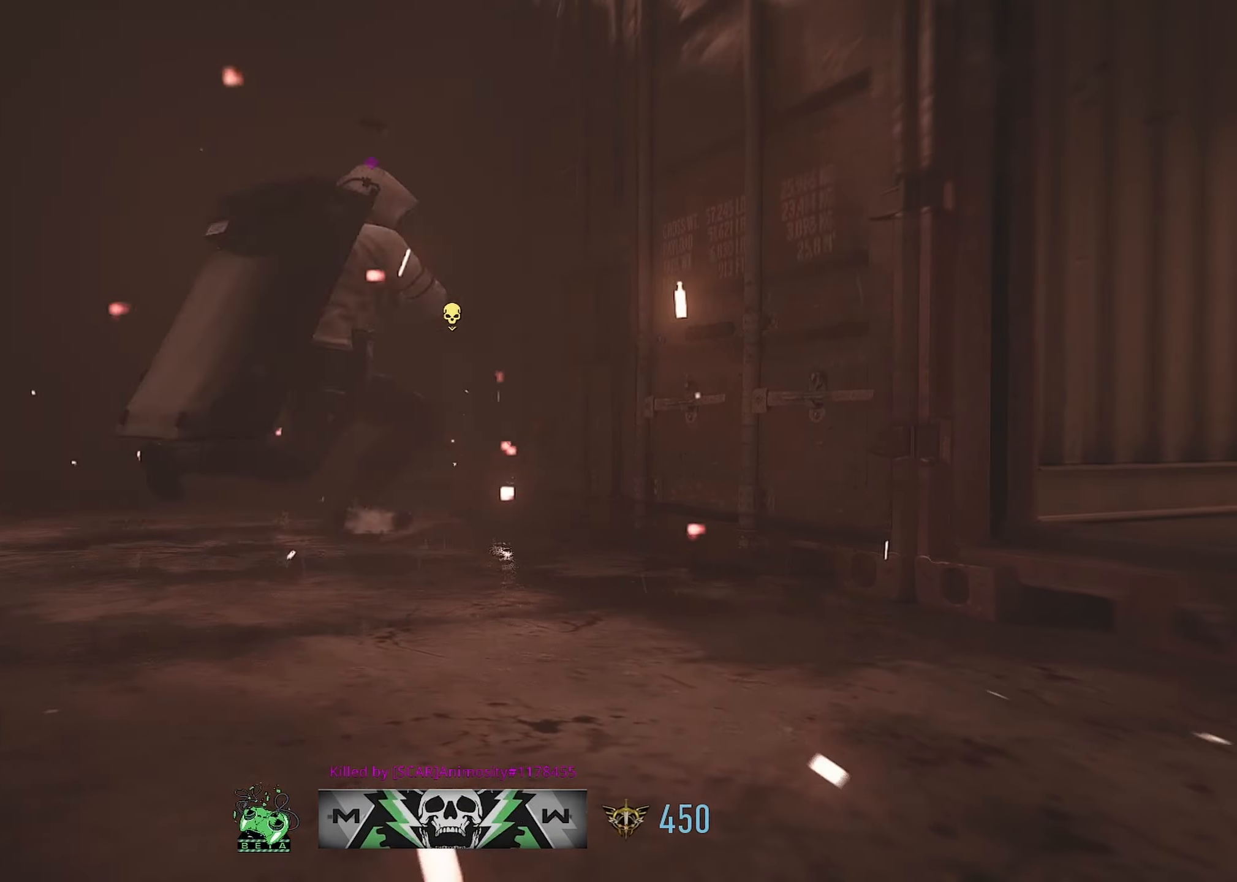
{"buttons": ["SQUARE"], "left_stick": "center", "right_stick": "center", "events": [[50, "SQUARE", "down"], [117, "SQUARE", "up"], [200, "SQUARE", "down"], [267, "SQUARE", "up"], [283, "left_stick", "up-left"], [350, "SQUARE", "down"], [383, "SQUARE", "up"], [500, "SQUARE", "down"], [500, "left_stick", "center"]]}
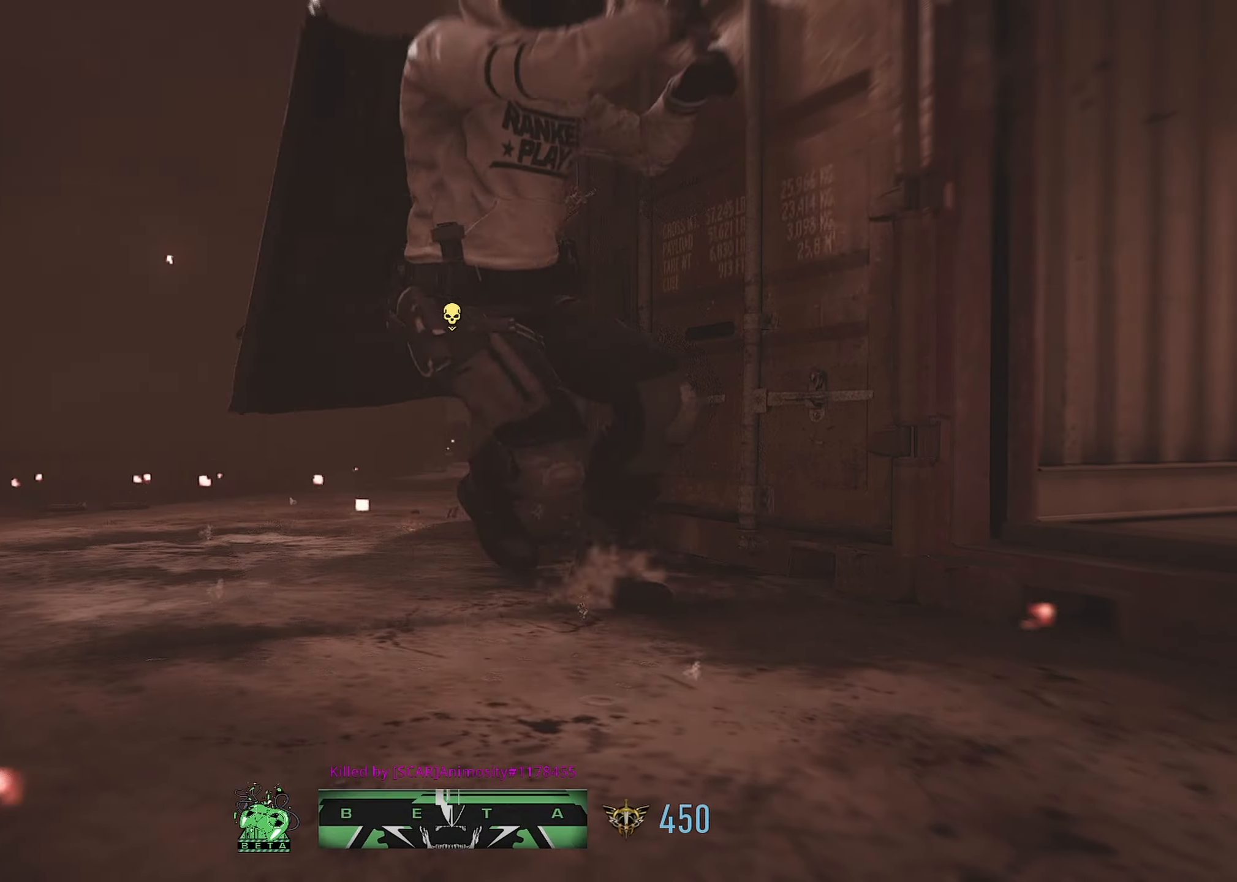
{"buttons": [], "left_stick": "down", "right_stick": "center", "events": [[33, "SQUARE", "up"], [100, "left_stick", "down-left"], [150, "SQUARE", "down"], [183, "SQUARE", "up"], [250, "SQUARE", "down"], [317, "SQUARE", "up"], [333, "left_stick", "down"], [400, "SQUARE", "down"], [483, "SQUARE", "up"]]}
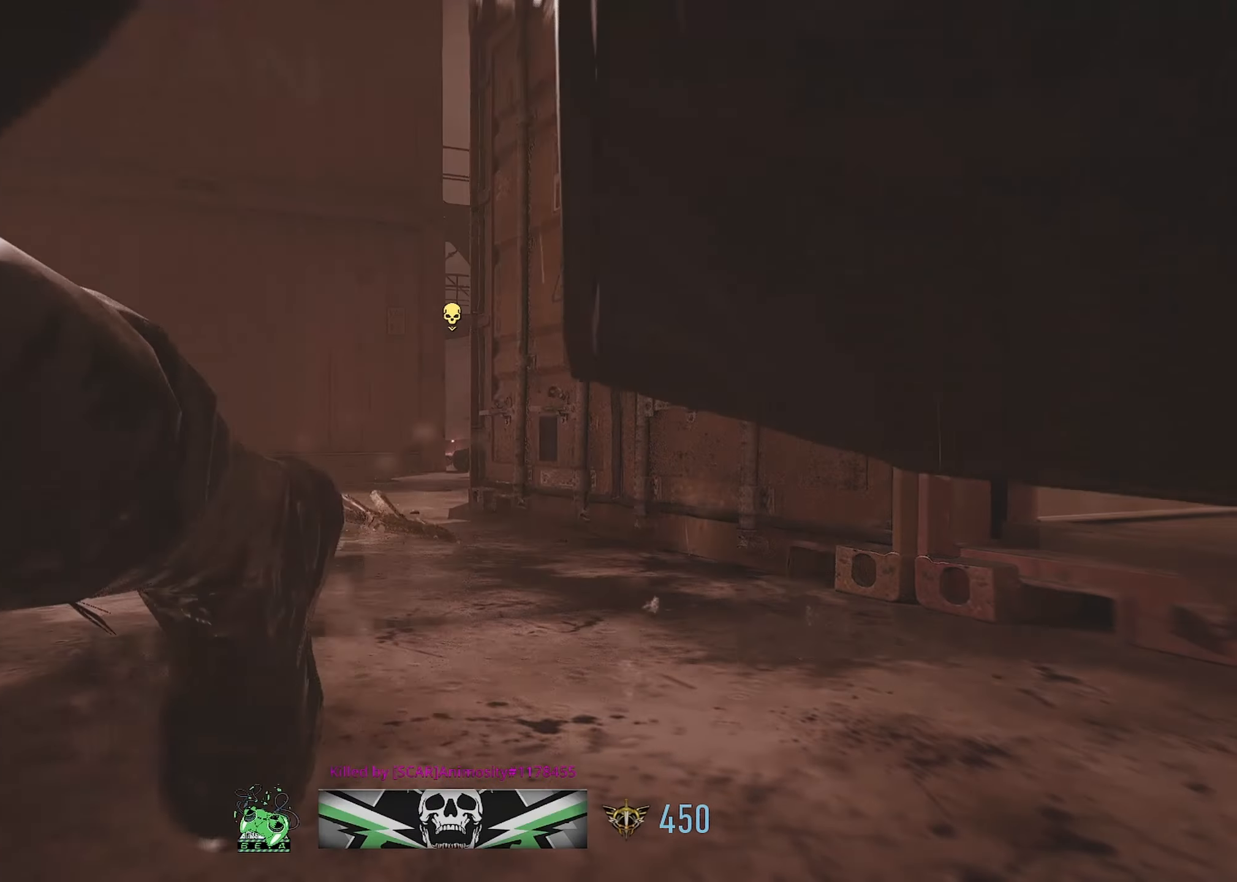
{"buttons": [], "left_stick": "center", "right_stick": "center", "events": [[50, "SQUARE", "down"], [117, "SQUARE", "up"], [183, "SQUARE", "down"], [183, "left_stick", "down-left"], [233, "SQUARE", "up"], [283, "left_stick", "center"]]}
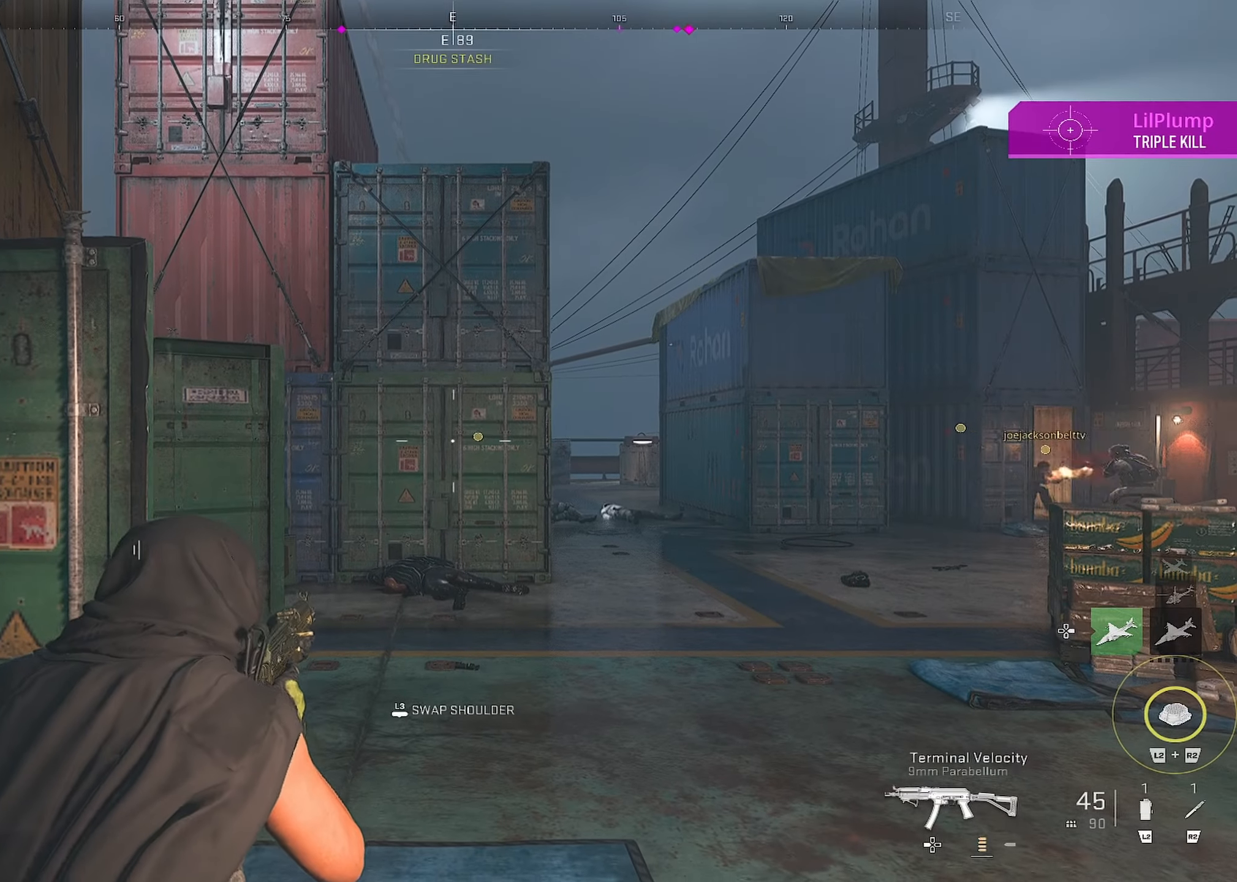
{"buttons": [], "left_stick": "up", "right_stick": "center", "events": [[50, "DPAD_RIGHT", "down"], [150, "DPAD_RIGHT", "up"], [217, "right_stick", "left"], [350, "left_stick", "up-left"], [450, "right_stick", "center"], [467, "left_stick", "up"]]}
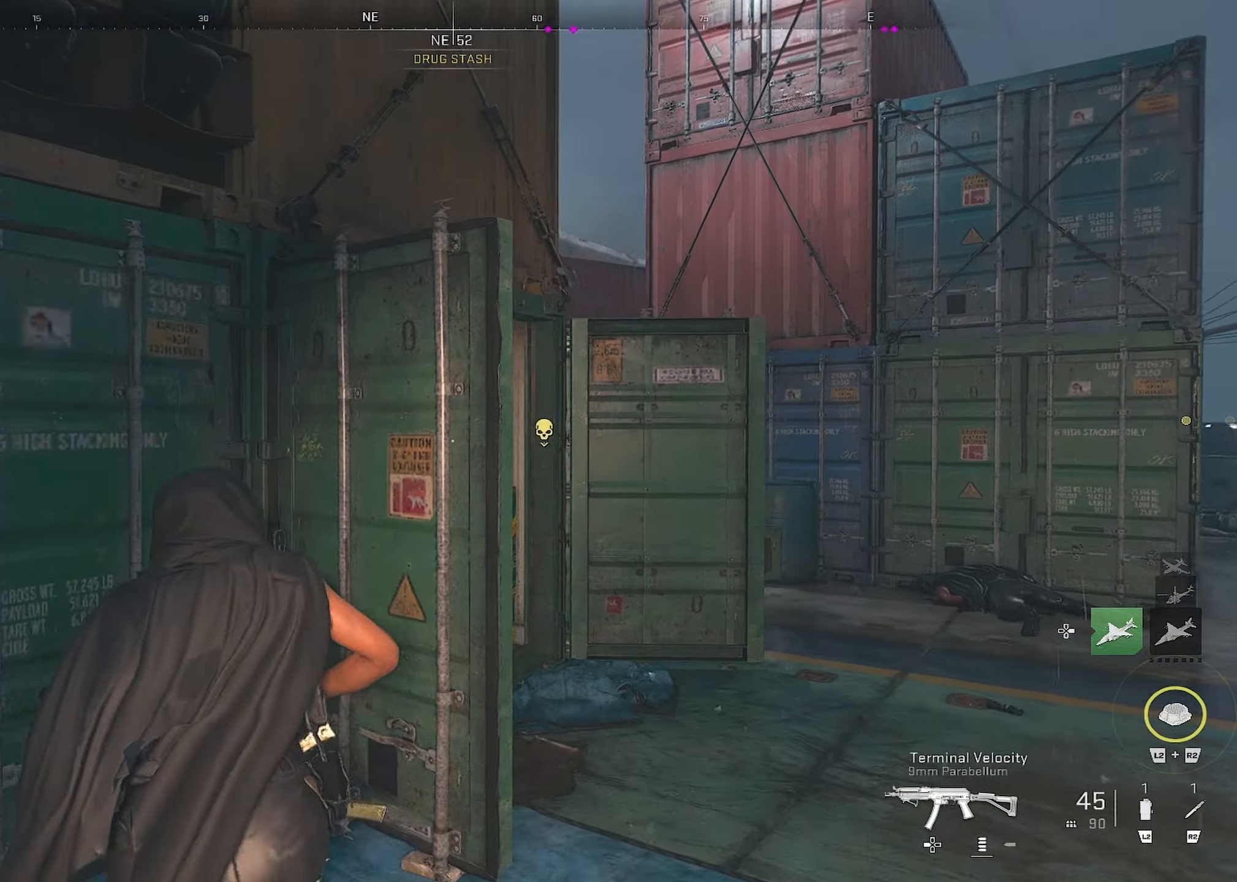
{"buttons": [], "left_stick": "center", "right_stick": "center", "events": [[50, "right_stick", "right"], [100, "left_stick", "up-left"], [217, "left_stick", "down-left"], [367, "left_stick", "center"], [467, "right_stick", "center"]]}
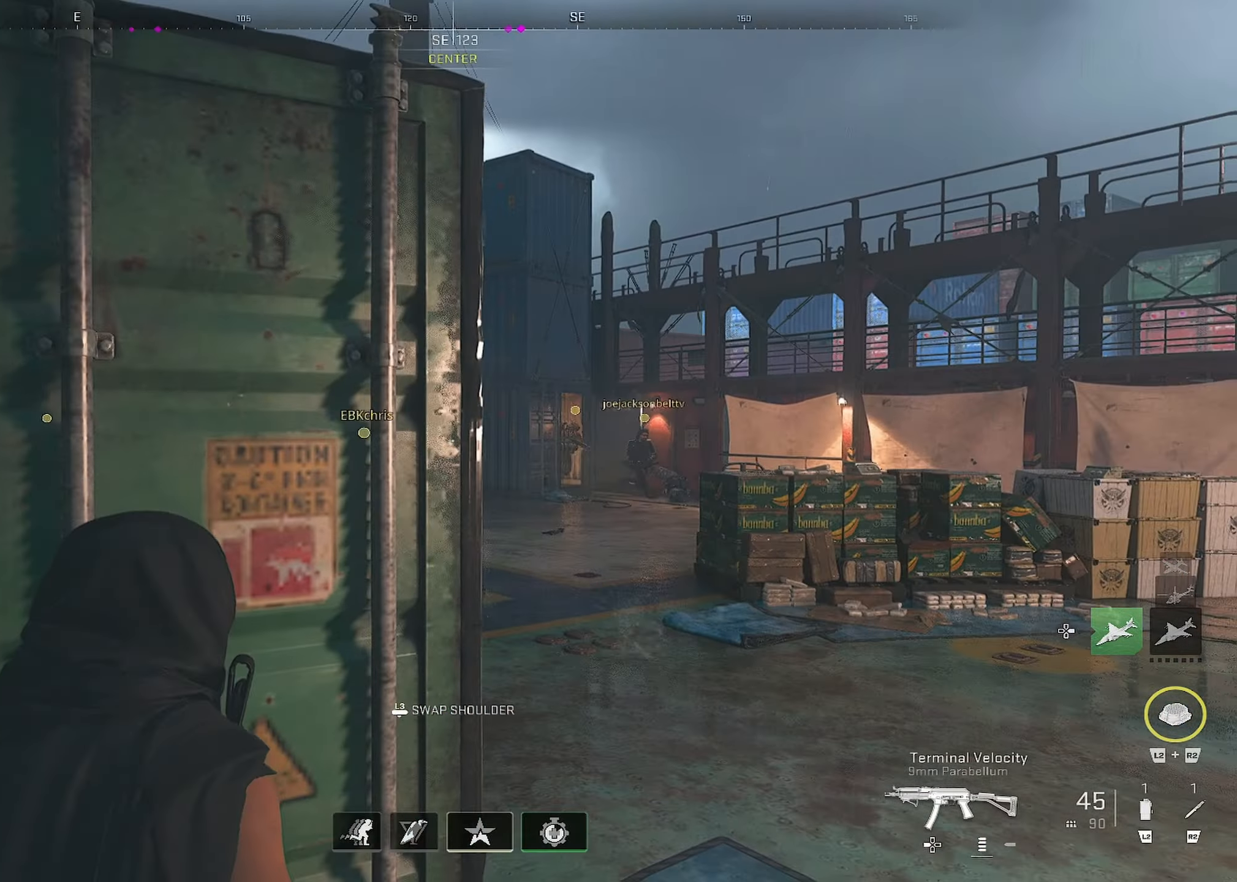
{"buttons": [], "left_stick": "center", "right_stick": "center", "events": [[83, "left_stick", "down"], [167, "left_stick", "center"]]}
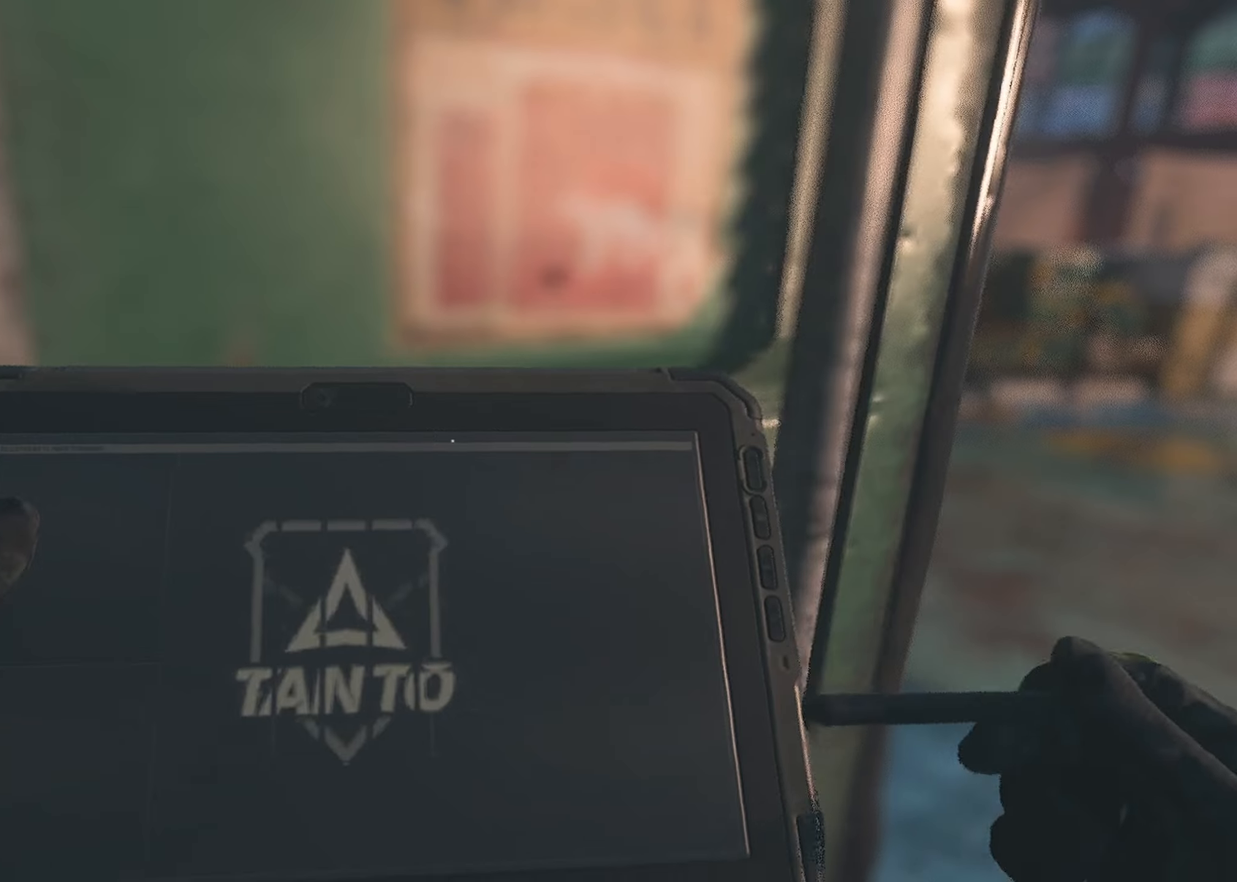
{"buttons": [], "left_stick": "center", "right_stick": "center", "events": []}
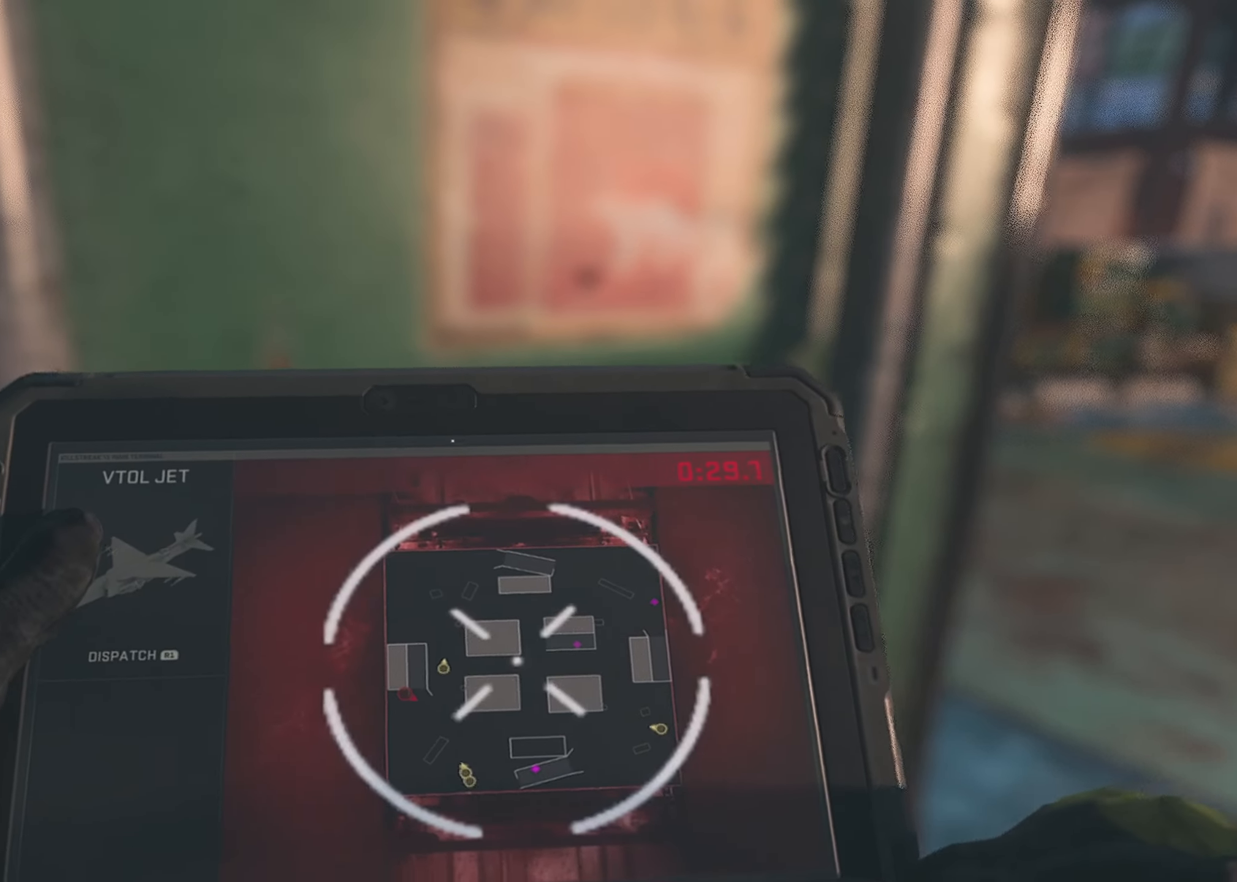
{"buttons": ["R1"], "left_stick": "right", "right_stick": "center", "events": [[17, "left_stick", "right"], [434, "R1", "down"]]}
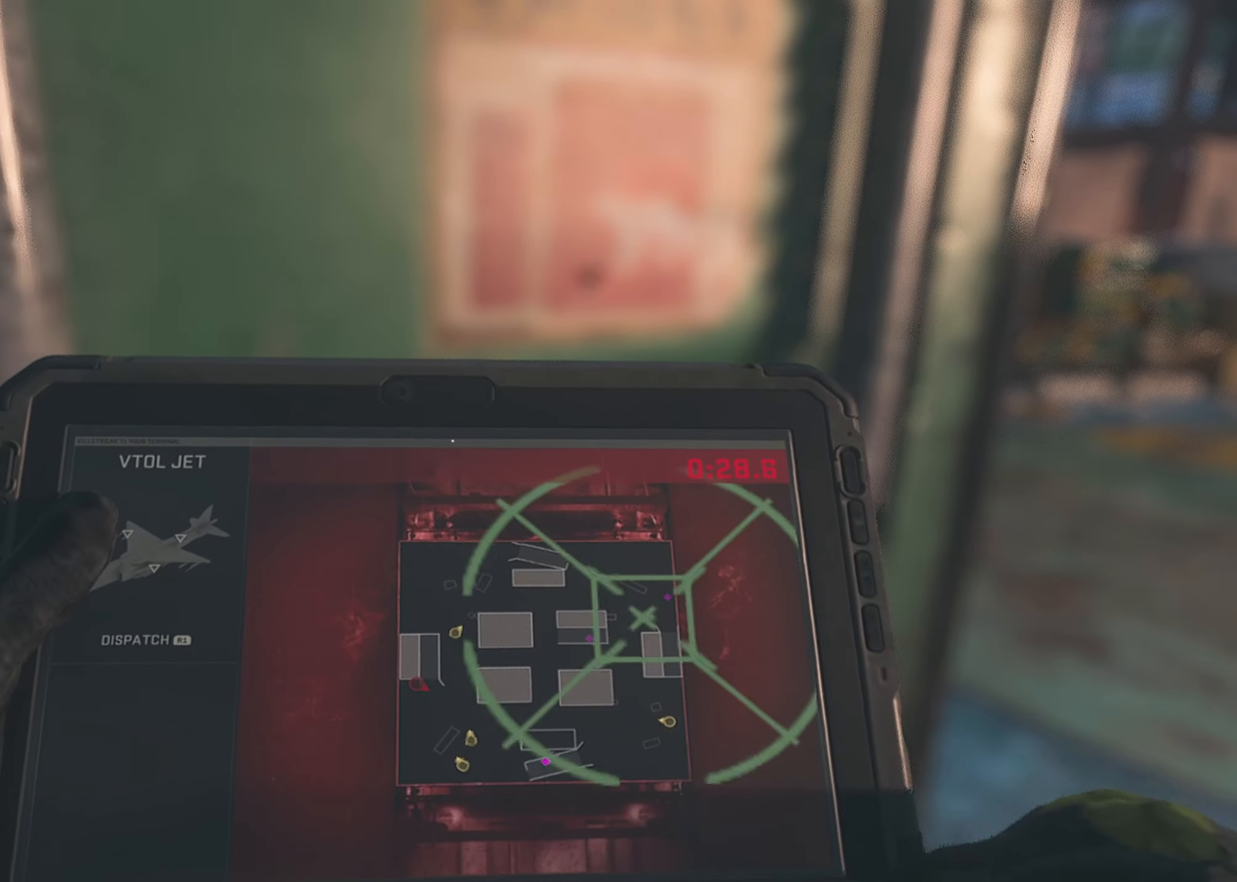
{"buttons": [], "left_stick": "down-right", "right_stick": "right", "events": [[17, "R1", "up"], [17, "left_stick", "center"], [100, "left_stick", "left"], [217, "left_stick", "down-left"], [334, "CROSS", "down"], [467, "right_stick", "right"], [500, "CROSS", "up"], [500, "left_stick", "down-right"]]}
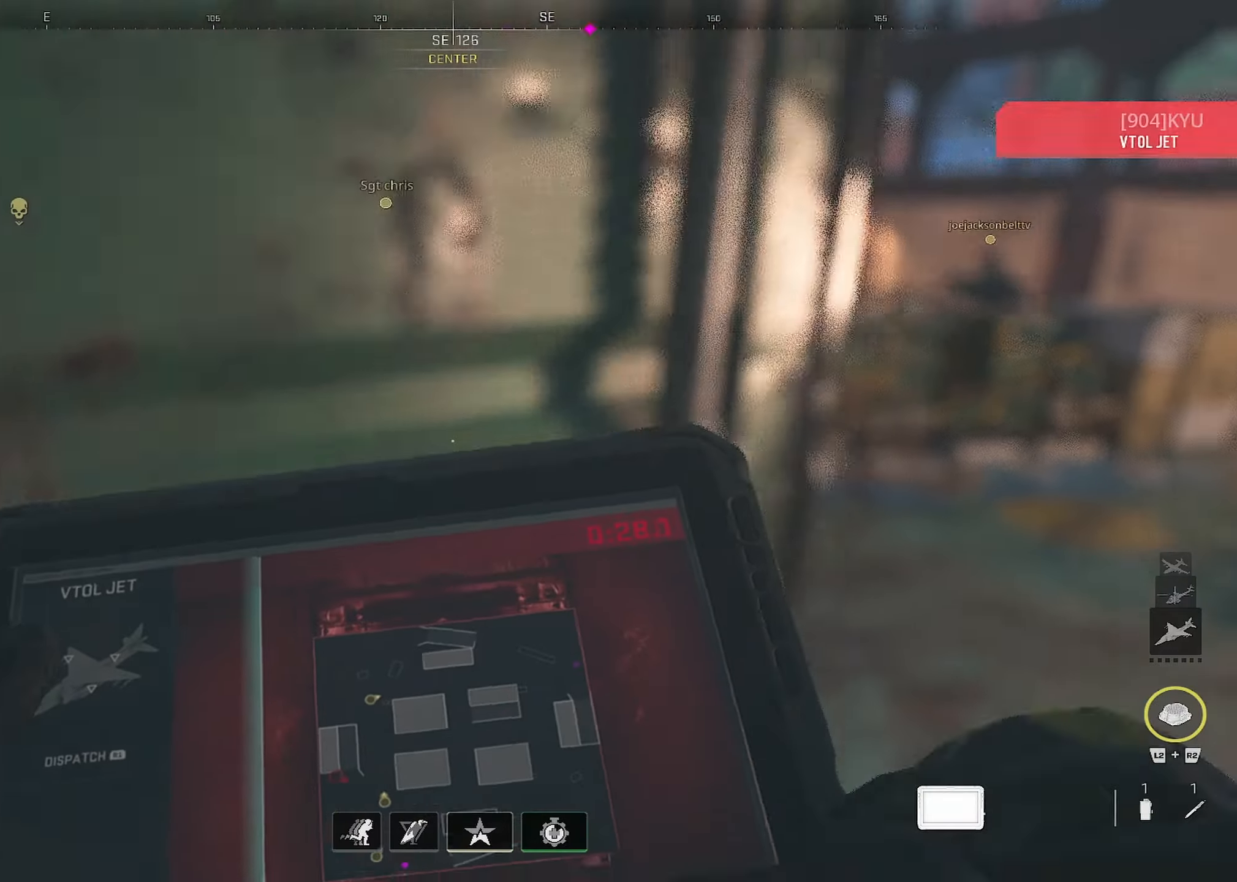
{"buttons": [], "left_stick": "up-right", "right_stick": "center", "events": [[84, "right_stick", "center"], [267, "right_stick", "right"], [334, "left_stick", "up-right"], [417, "right_stick", "left"], [467, "right_stick", "center"]]}
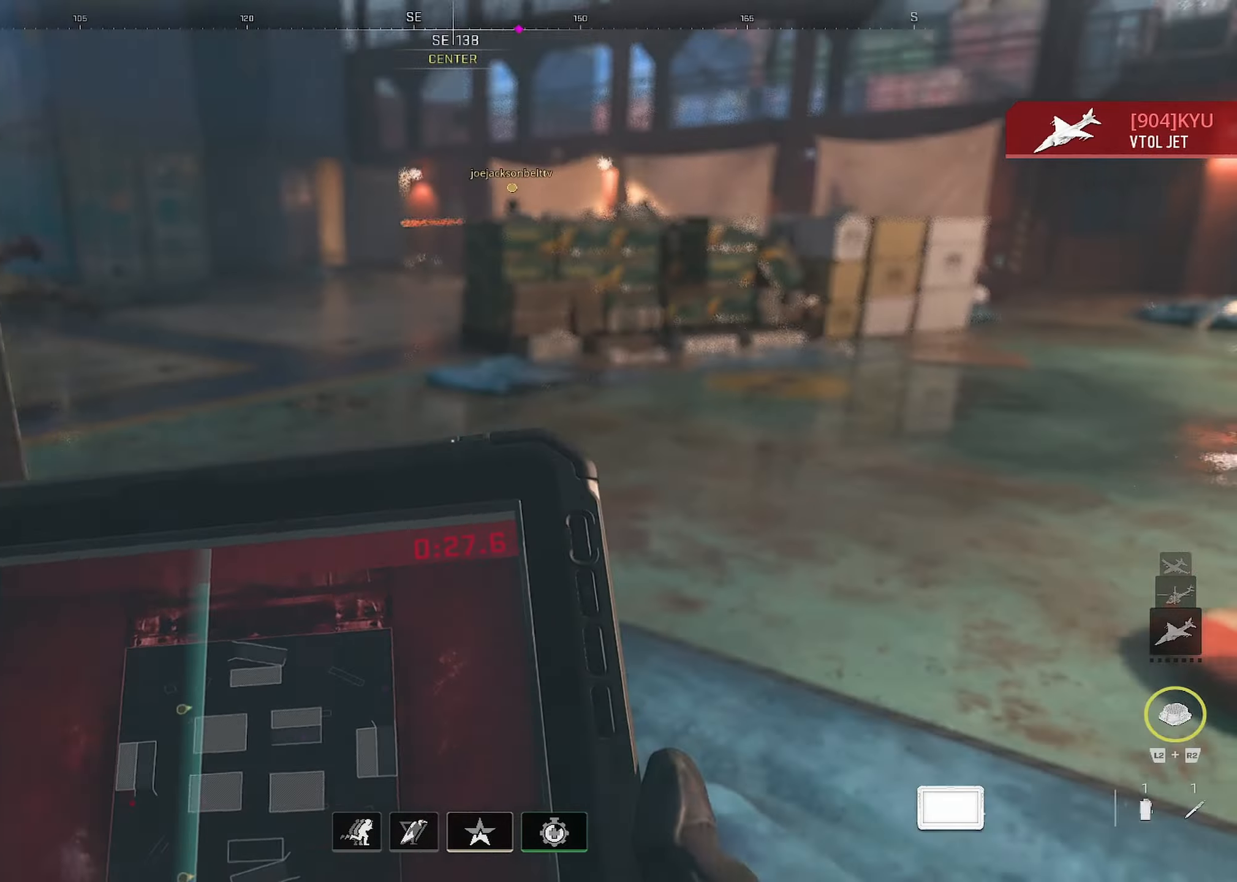
{"buttons": [], "left_stick": "up-right", "right_stick": "center", "events": [[67, "left_stick", "right"], [184, "right_stick", "right"], [300, "right_stick", "center"], [334, "left_stick", "up-right"]]}
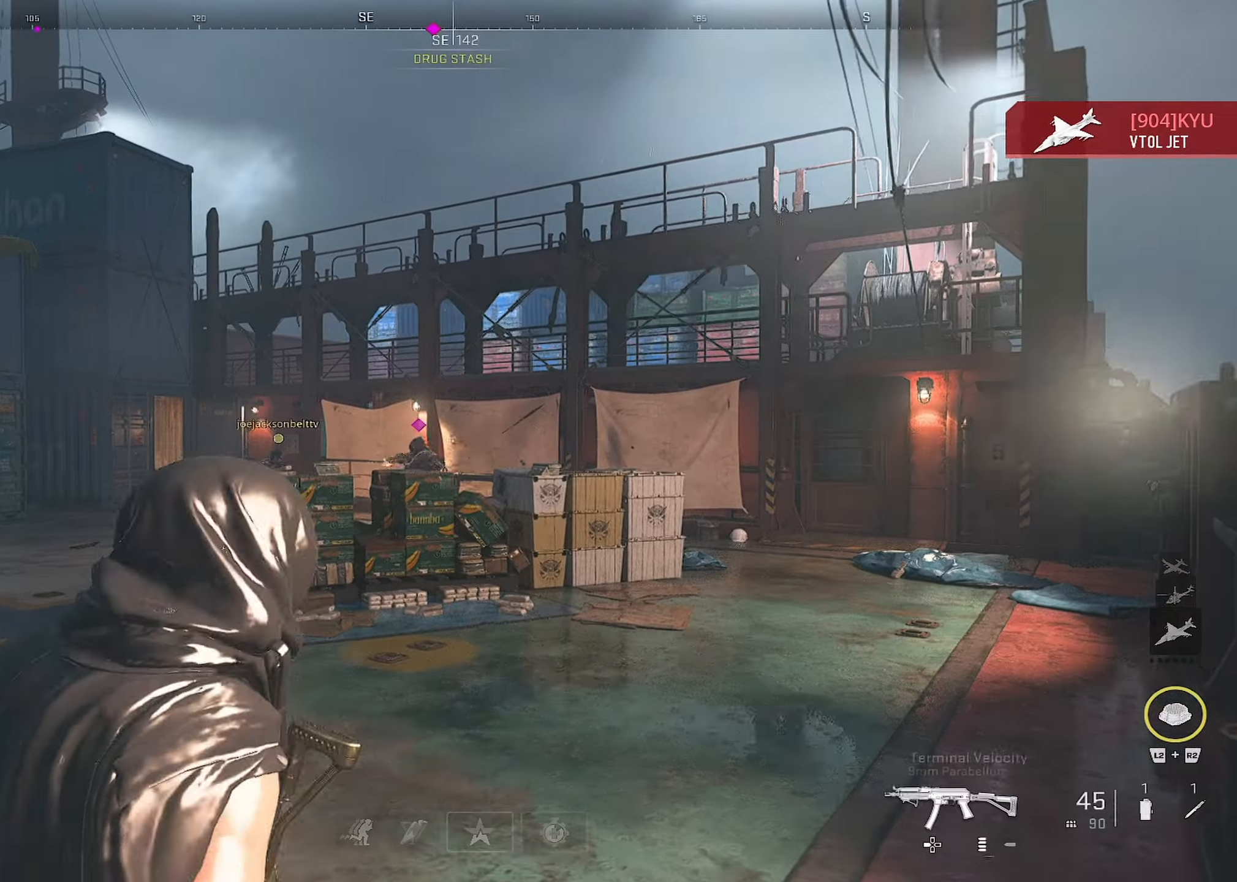
{"buttons": ["L1", "R1"], "left_stick": "up-right", "right_stick": "down-left", "events": [[67, "L1", "down"], [100, "right_stick", "up-left"], [167, "right_stick", "center"], [384, "R1", "down"], [400, "right_stick", "down-left"]]}
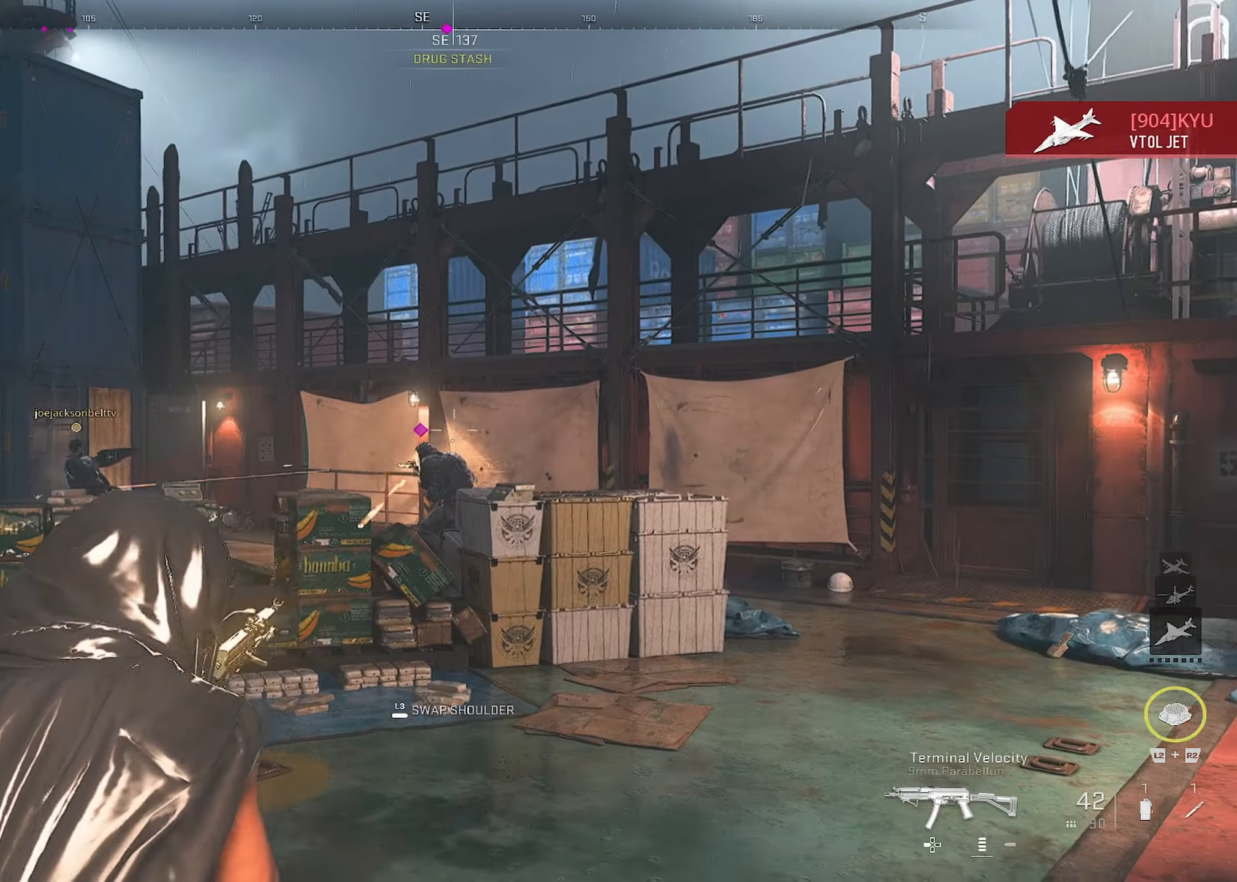
{"buttons": ["L1", "R1"], "left_stick": "up-right", "right_stick": "center", "events": [[84, "left_stick", "right"], [234, "left_stick", "center"], [317, "left_stick", "up-right"], [350, "right_stick", "center"]]}
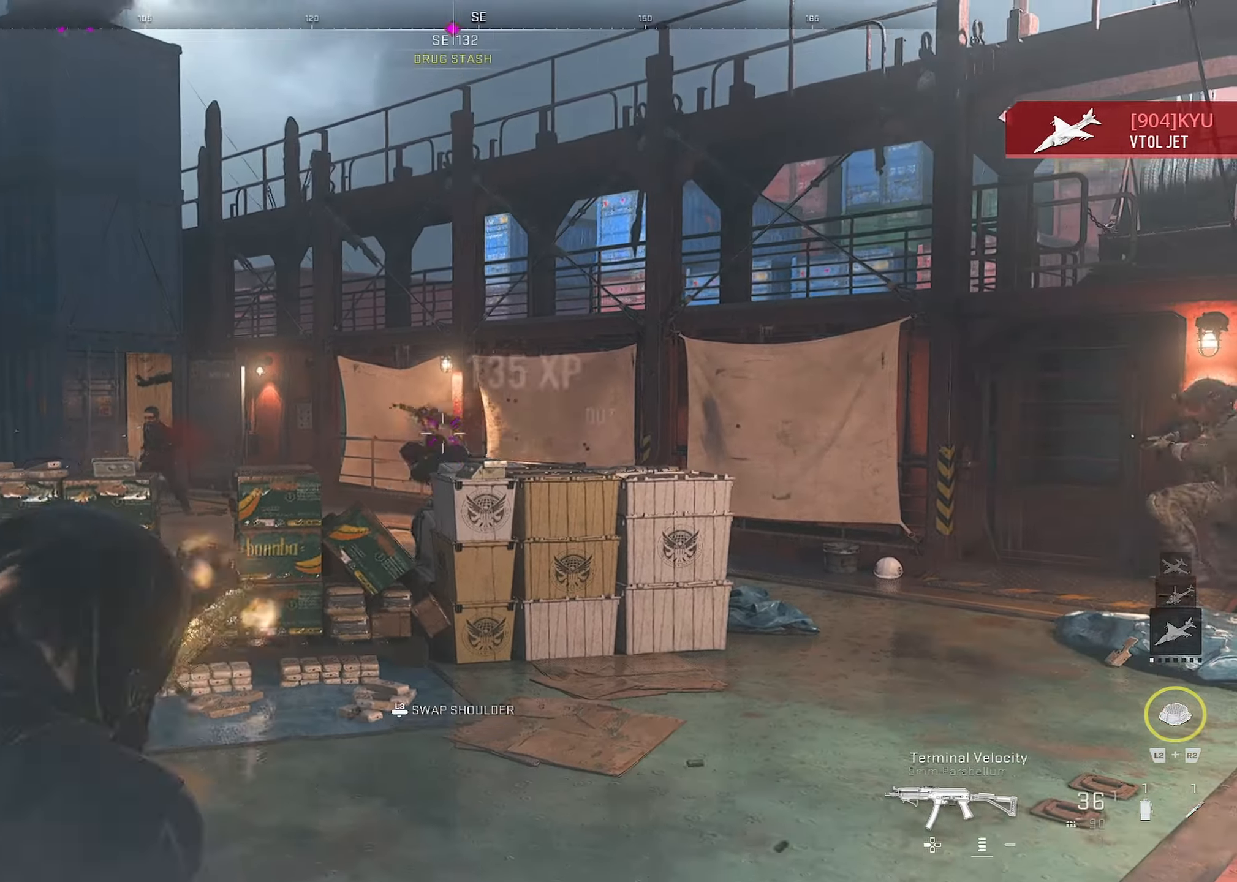
{"buttons": [], "left_stick": "down", "right_stick": "center", "events": [[50, "L1", "up"], [50, "R1", "up"], [100, "right_stick", "down-left"], [167, "CROSS", "down"], [284, "right_stick", "left"], [300, "left_stick", "down-right"], [317, "CROSS", "up"], [450, "right_stick", "center"], [484, "left_stick", "down"]]}
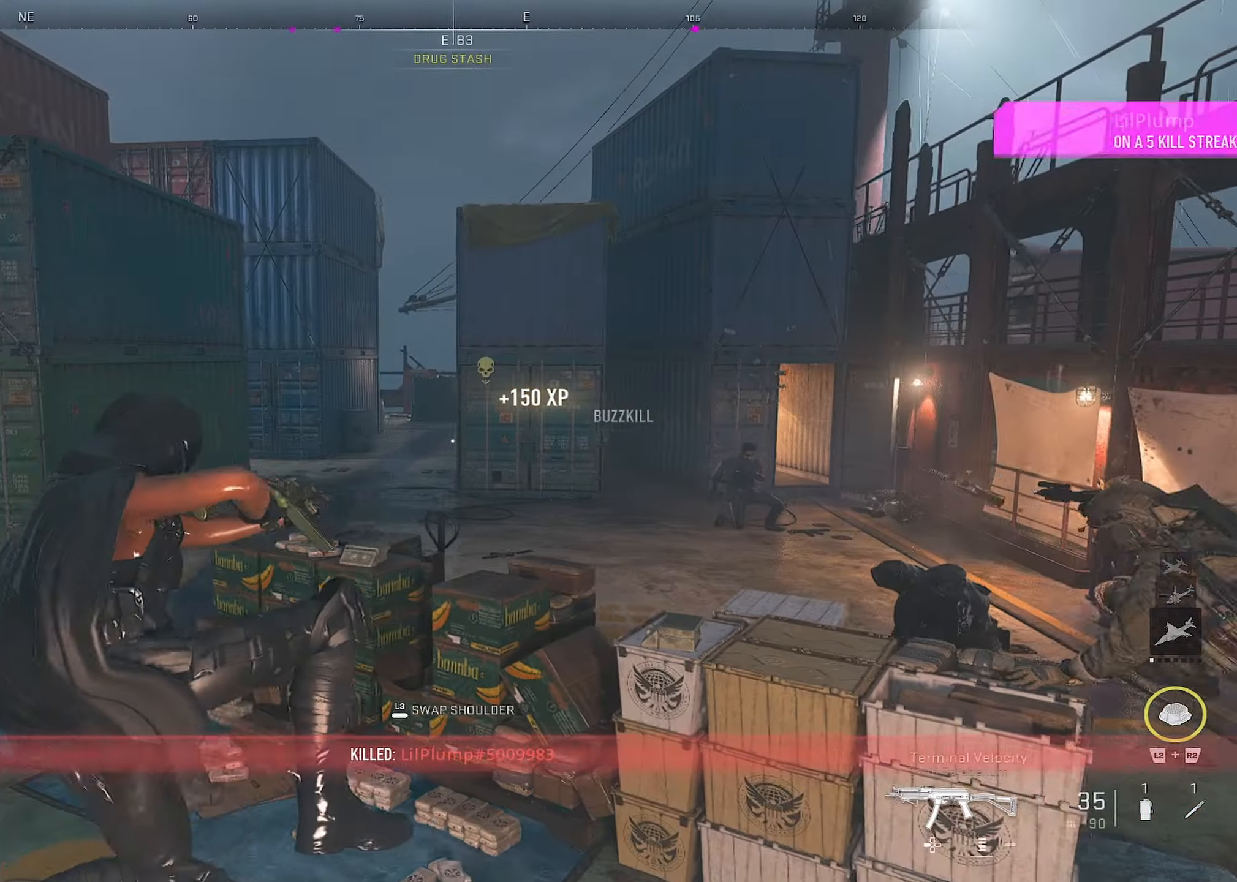
{"buttons": [], "left_stick": "down-right", "right_stick": "right", "events": [[17, "right_stick", "left"], [117, "L3", "down"], [184, "right_stick", "center"], [267, "L3", "up"], [267, "right_stick", "right"], [384, "L3", "down"], [434, "left_stick", "down-right"], [484, "L3", "up"]]}
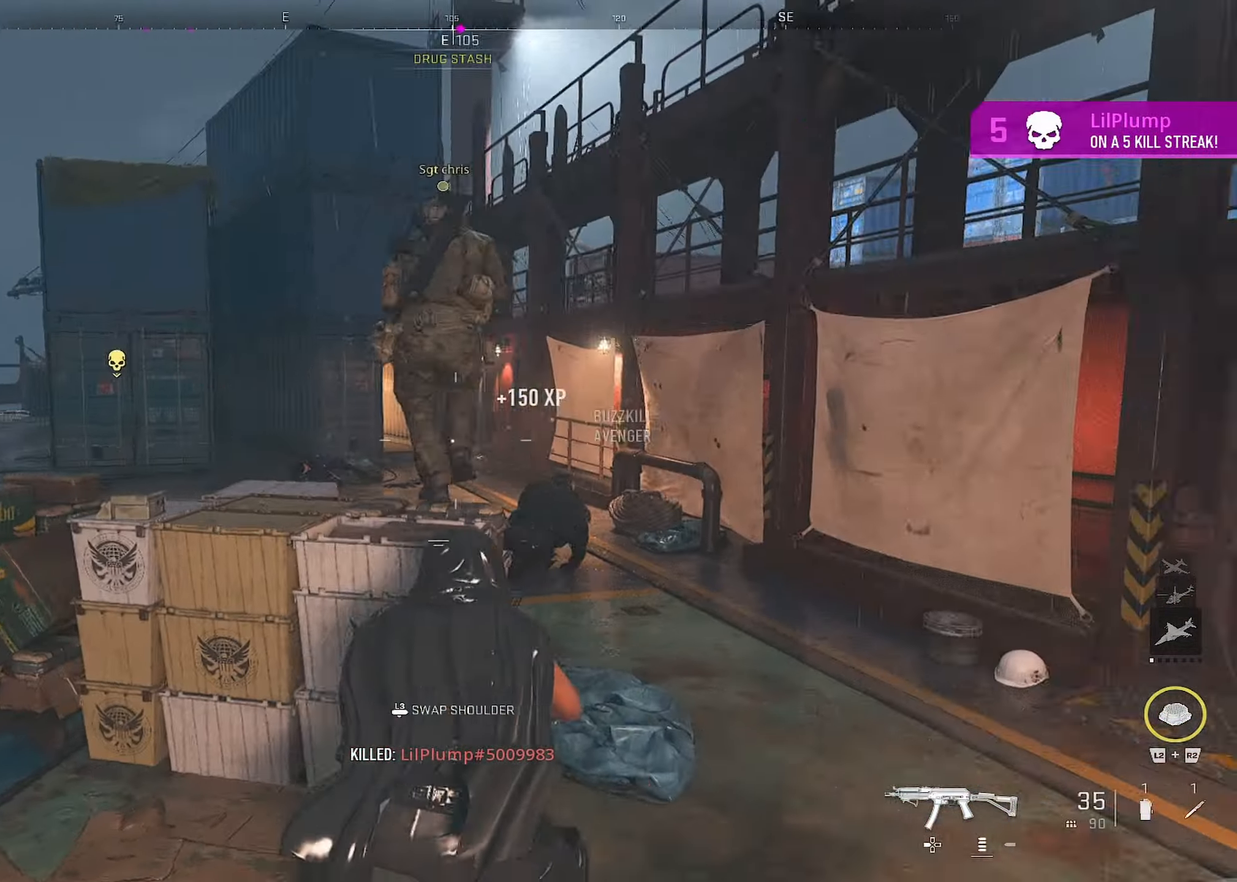
{"buttons": [], "left_stick": "up-right", "right_stick": "left", "events": [[17, "left_stick", "right"], [84, "left_stick", "up-right"], [184, "right_stick", "left"]]}
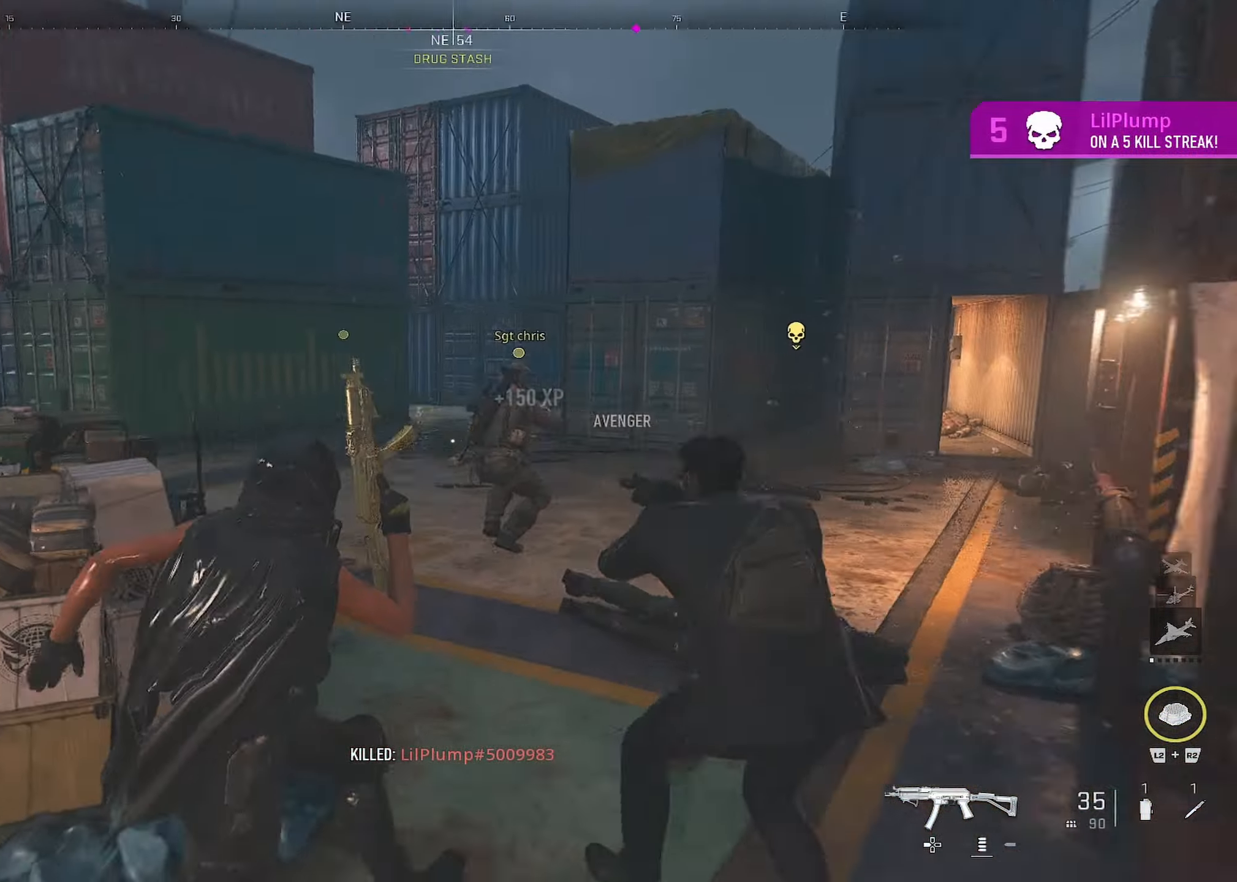
{"buttons": [], "left_stick": "right", "right_stick": "up-right", "events": [[233, "right_stick", "center"], [466, "right_stick", "up-right"], [500, "left_stick", "right"]]}
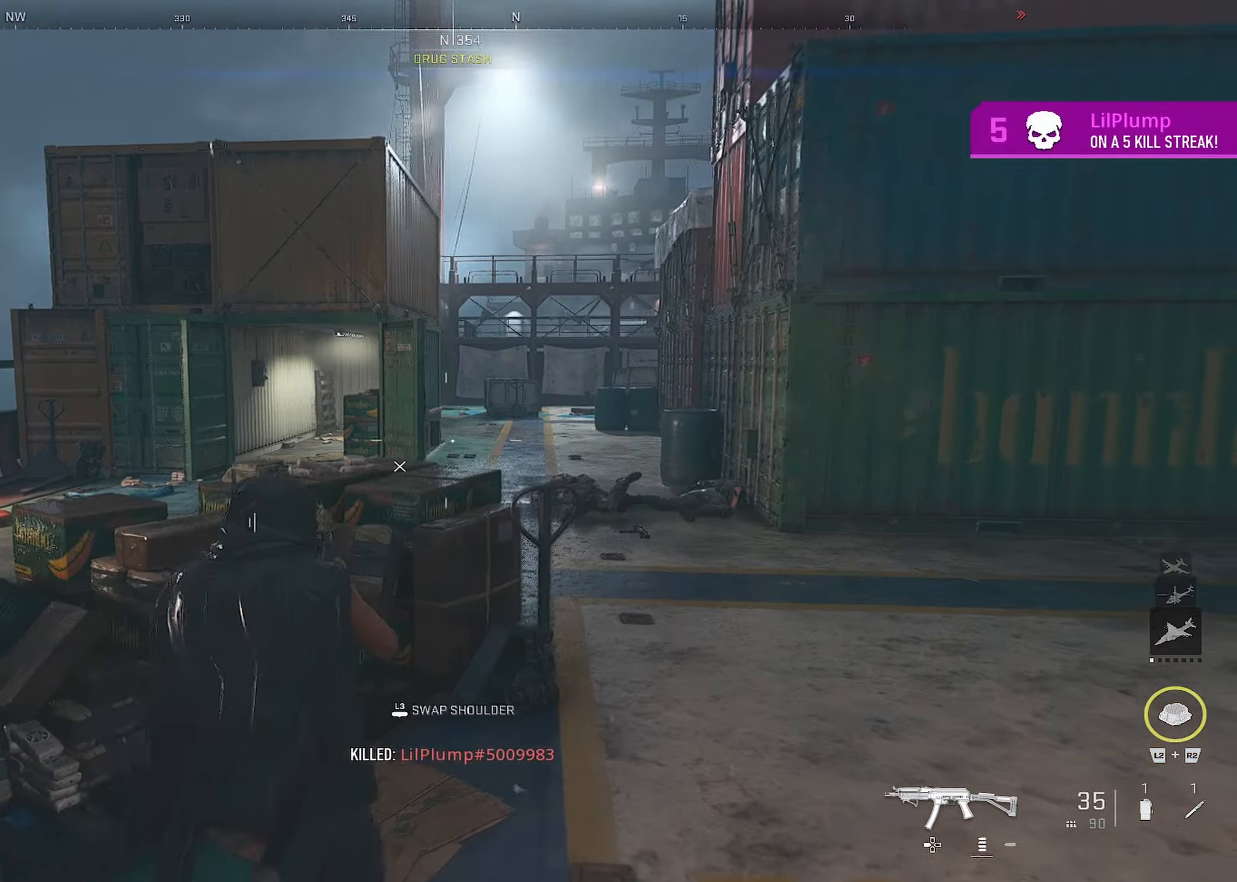
{"buttons": [], "left_stick": "up", "right_stick": "left", "events": [[133, "right_stick", "right"], [166, "left_stick", "up-right"], [266, "right_stick", "center"], [416, "left_stick", "up"], [433, "right_stick", "left"]]}
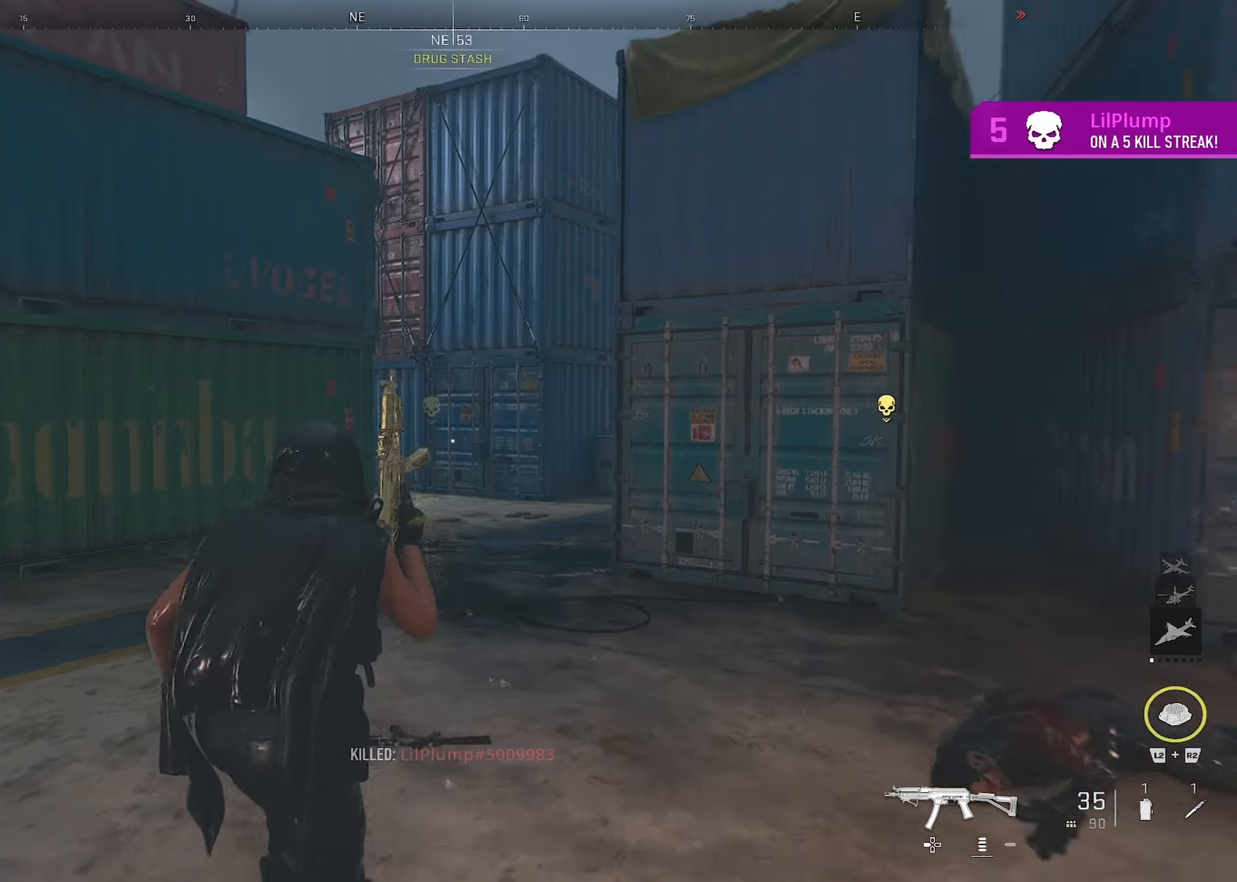
{"buttons": [], "left_stick": "up", "right_stick": "right", "events": [[183, "right_stick", "center"], [466, "right_stick", "right"]]}
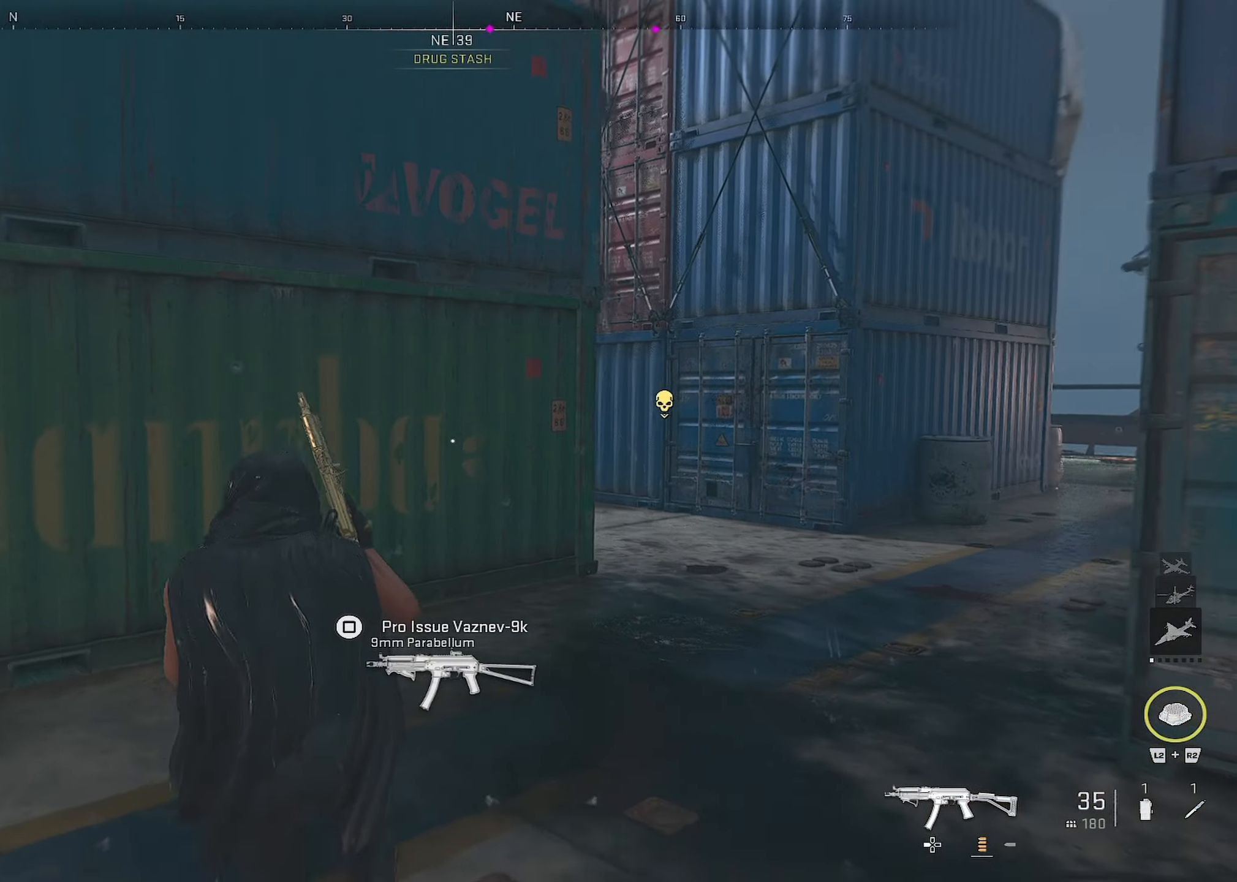
{"buttons": [], "left_stick": "up", "right_stick": "left", "events": [[133, "right_stick", "center"], [400, "right_stick", "left"]]}
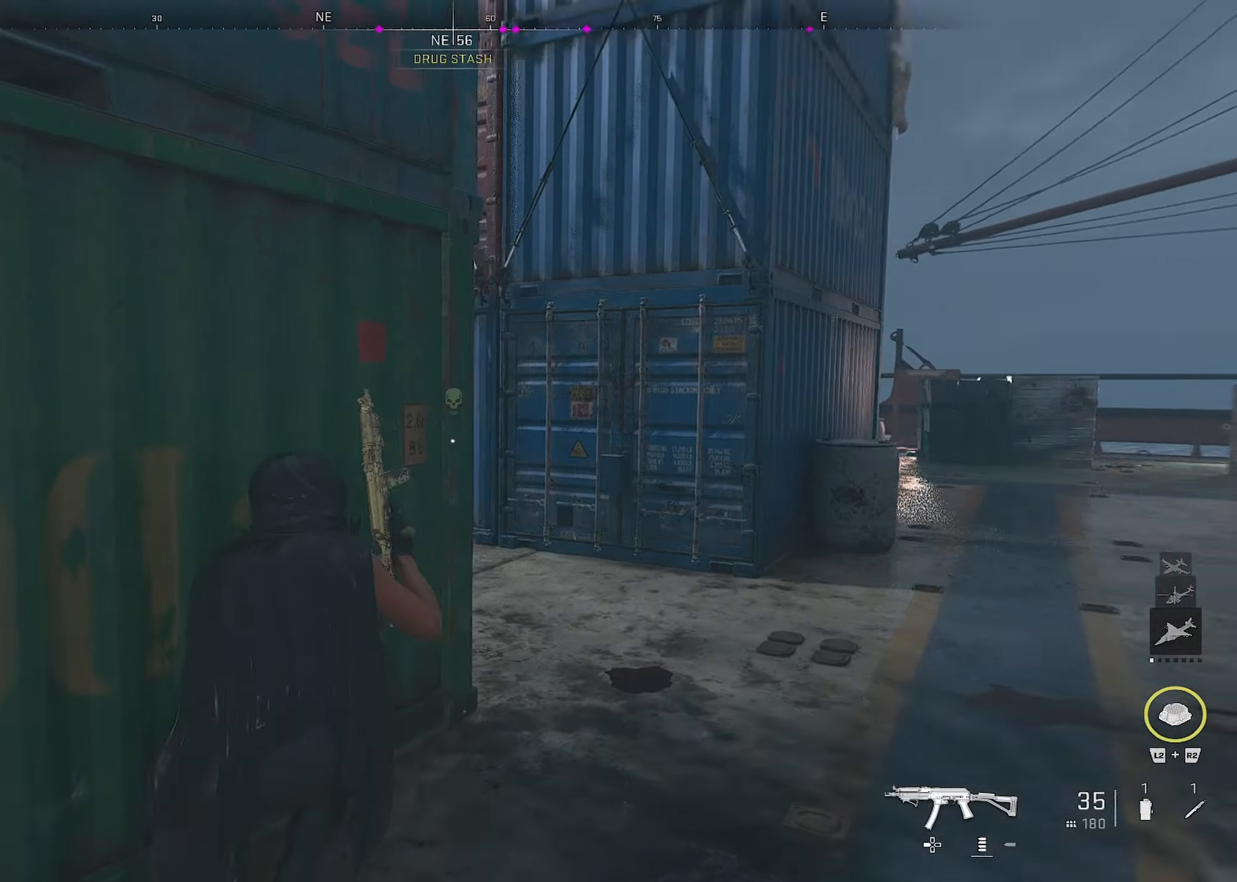
{"buttons": [], "left_stick": "down-right", "right_stick": "center", "events": [[50, "left_stick", "right"], [133, "left_stick", "down-right"], [183, "right_stick", "center"]]}
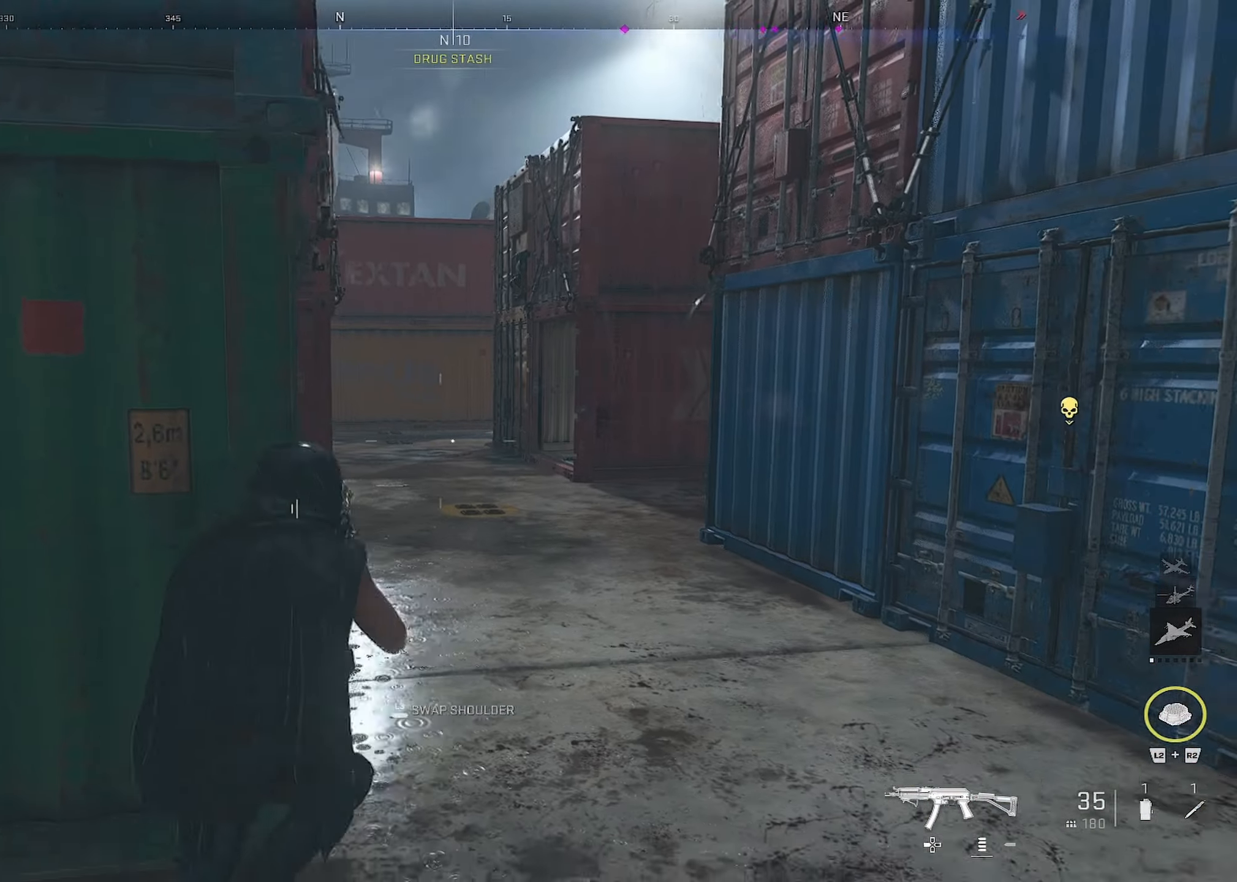
{"buttons": [], "left_stick": "up-left", "right_stick": "center", "events": [[33, "left_stick", "up-right"], [416, "left_stick", "up-left"]]}
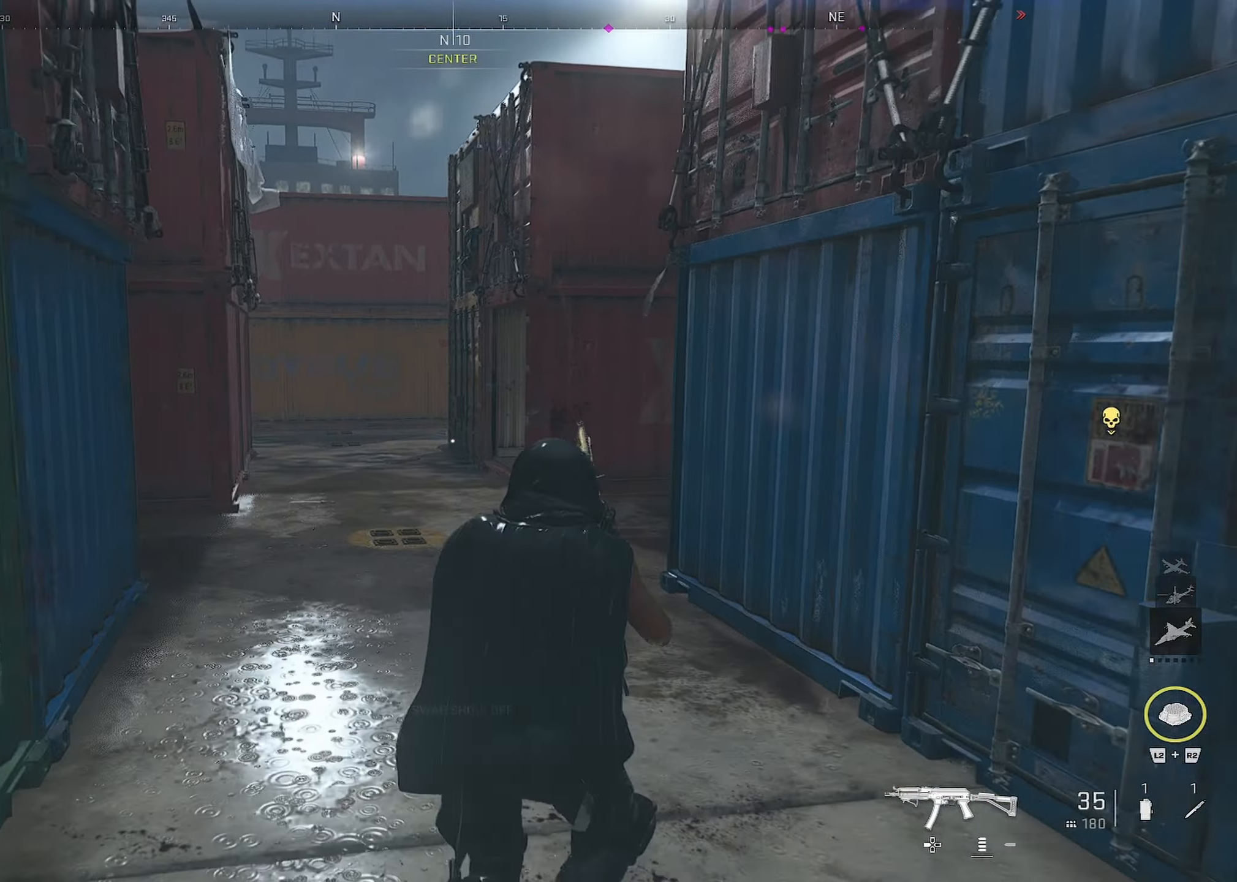
{"buttons": [], "left_stick": "up-left", "right_stick": "right", "events": [[366, "right_stick", "right"]]}